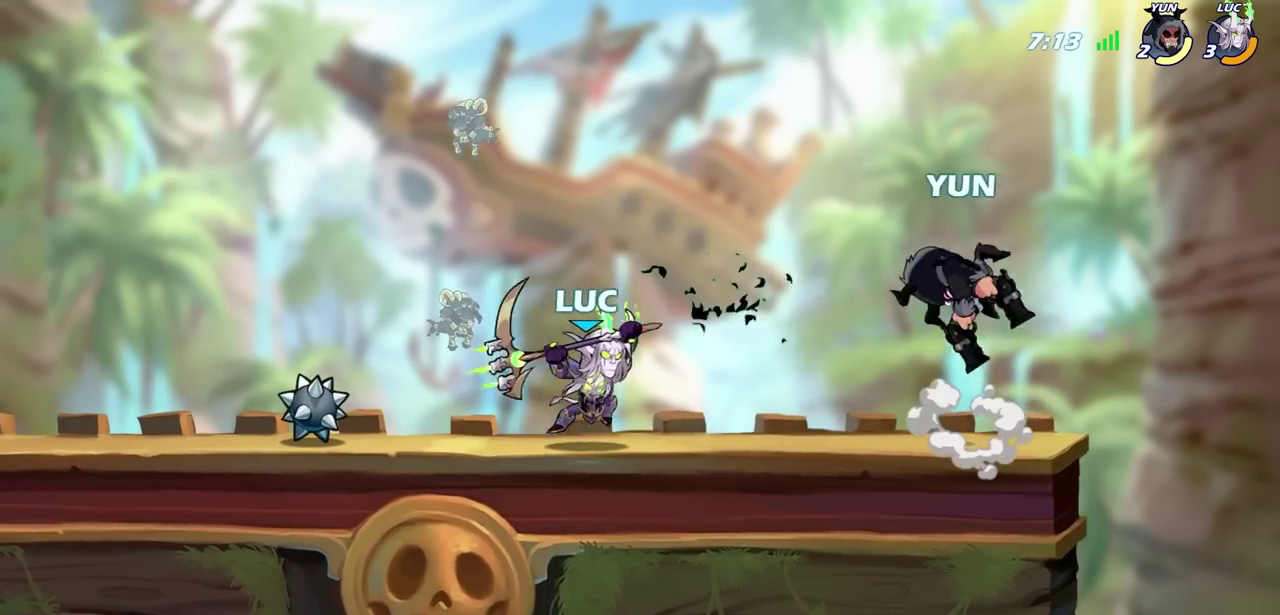
Gameplay with a controller (PlayStation layout); each line is a JSON object with the inputs held at the frame after it (dt_ms = milliseconds from this image to that frame). "events" lists button and stick changes between this image and that frame as [ms after this image, input, new state], when the widget could be followed in between.
{"dt_ms": 900, "buttons": [], "left_stick": "left", "right_stick": "center", "events": [[383, "left_stick", "center"], [567, "R2", "down"], [867, "left_stick", "left"], [900, "R2", "up"]]}
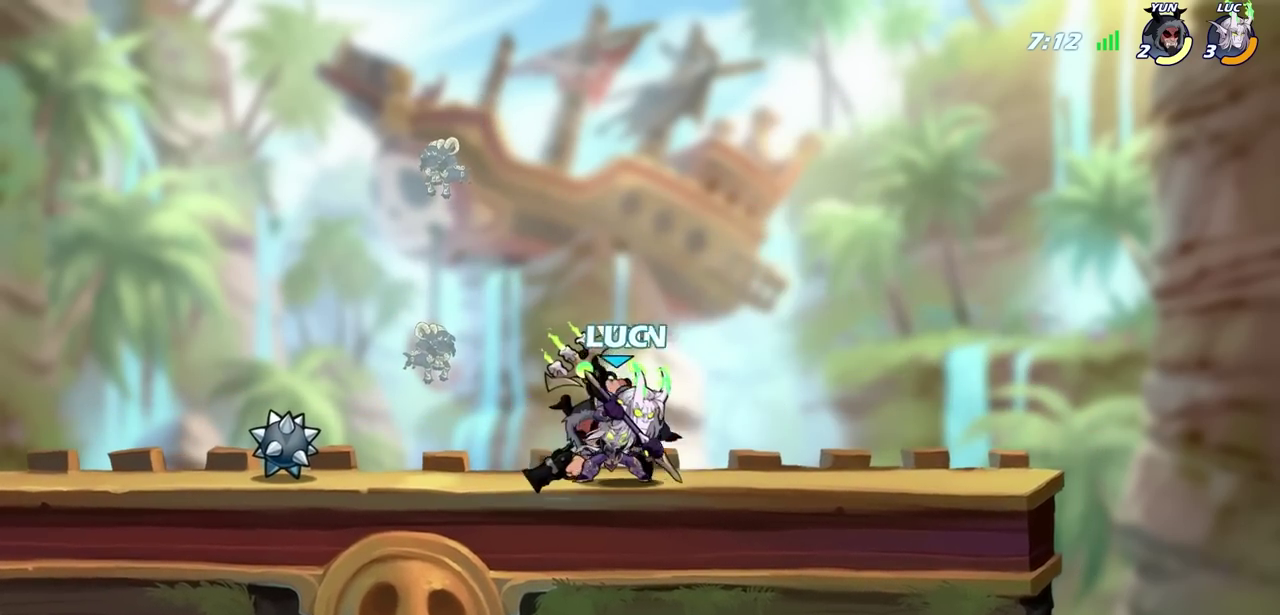
{"dt_ms": 600, "buttons": ["CIRCLE"], "left_stick": "center", "right_stick": "center", "events": [[50, "SQUARE", "down"], [150, "SQUARE", "up"], [233, "left_stick", "center"], [567, "CIRCLE", "down"]]}
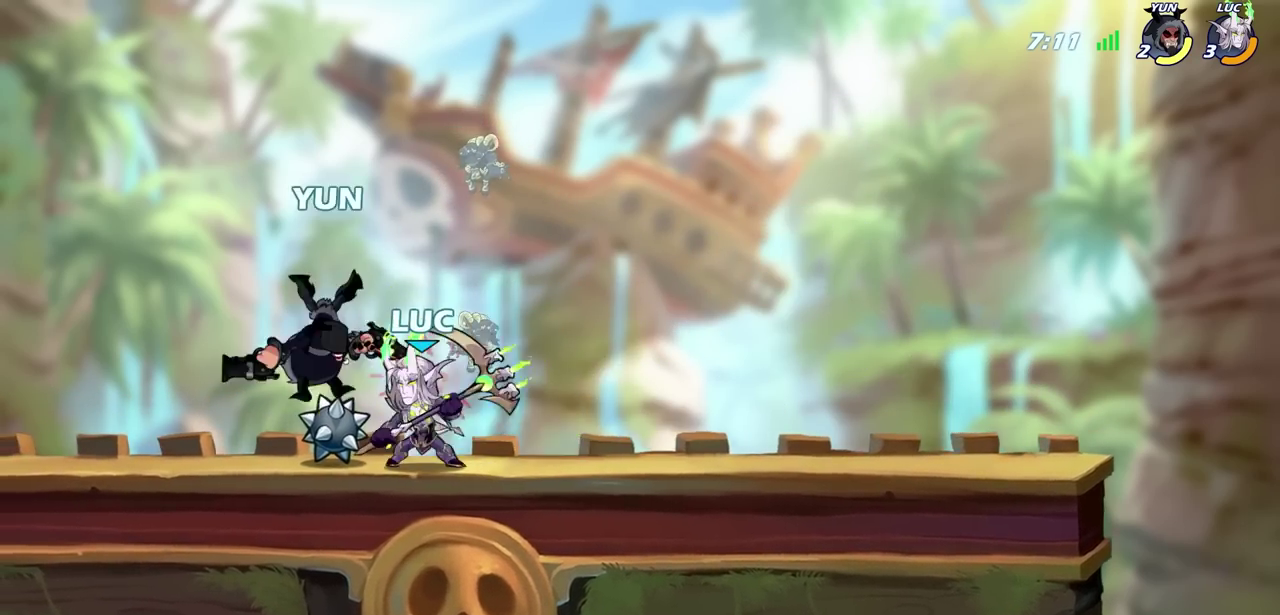
{"dt_ms": 700, "buttons": [], "left_stick": "center", "right_stick": "center", "events": [[50, "CIRCLE", "up"]]}
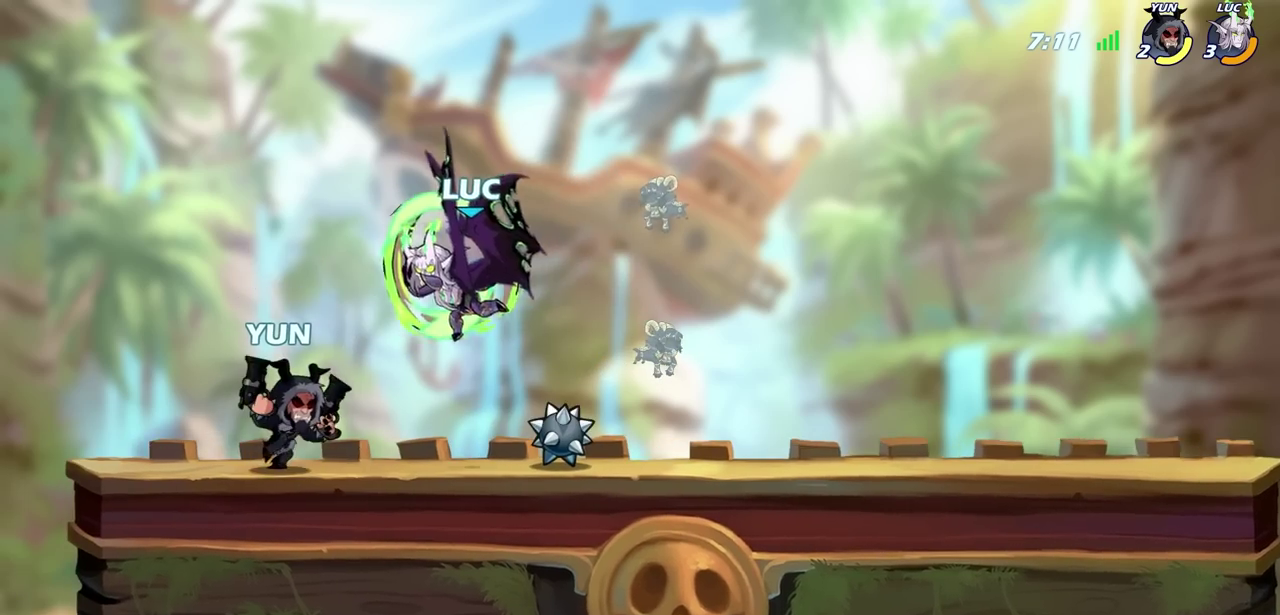
{"dt_ms": 600, "buttons": [], "left_stick": "right", "right_stick": "center", "events": [[83, "left_stick", "left"], [300, "left_stick", "center"], [450, "left_stick", "right"]]}
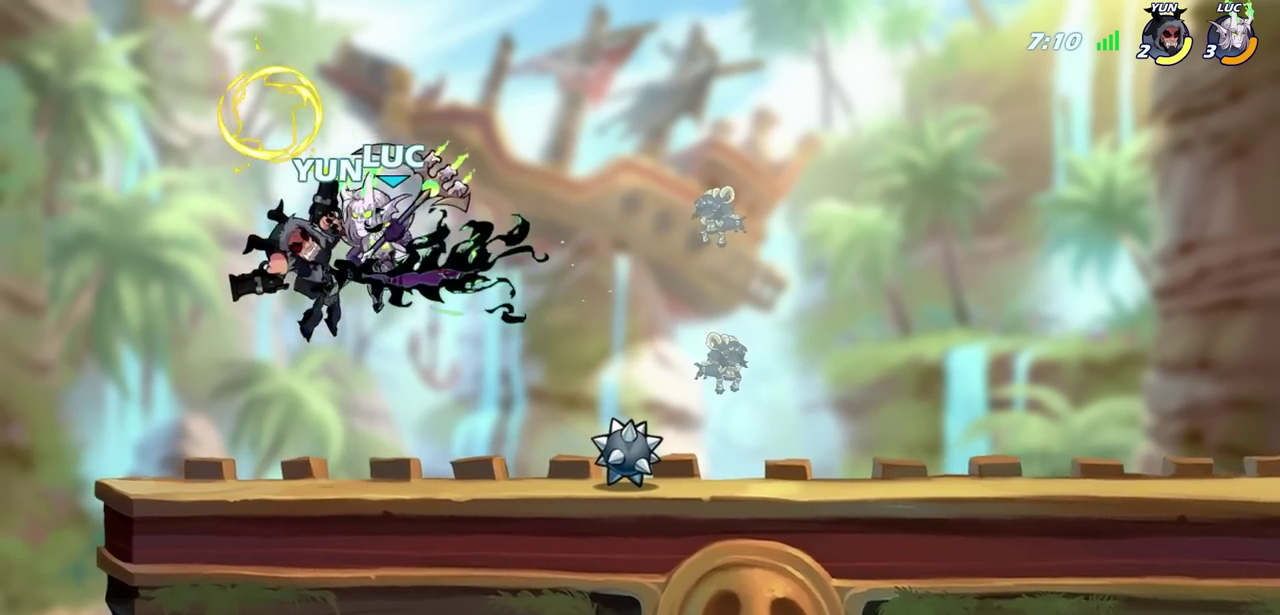
{"dt_ms": 600, "buttons": [], "left_stick": "down-right", "right_stick": "center"}